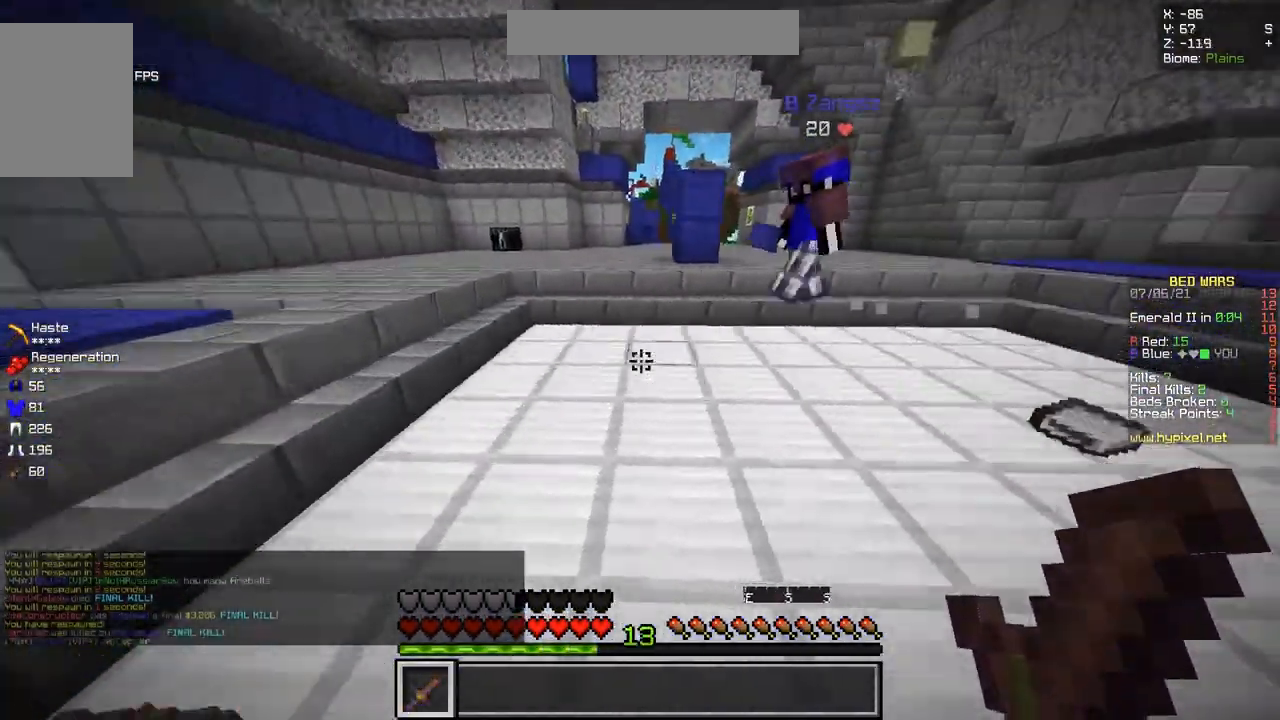
Gameplay with keyboard and mouse; each line is a JSON object with the keys and mouse buttons held at the frame after it. "events" lists presses ("down") and releases ("up") of "d", "q", "s", "z", "mouse_left" and "mouse_right" between this image and that frame as [ms after this image, input, new state], when the widget could be followed in between. "mouse_left", "mouse_right" = the "left", "right" buttons of the "mouse" list. No other keys are recorded. Fast repeated clicks can show as one long hold. Mouse movement is not recorded.
{"keys": ["z"], "mouse": [], "events": [[184, "q", "up"]]}
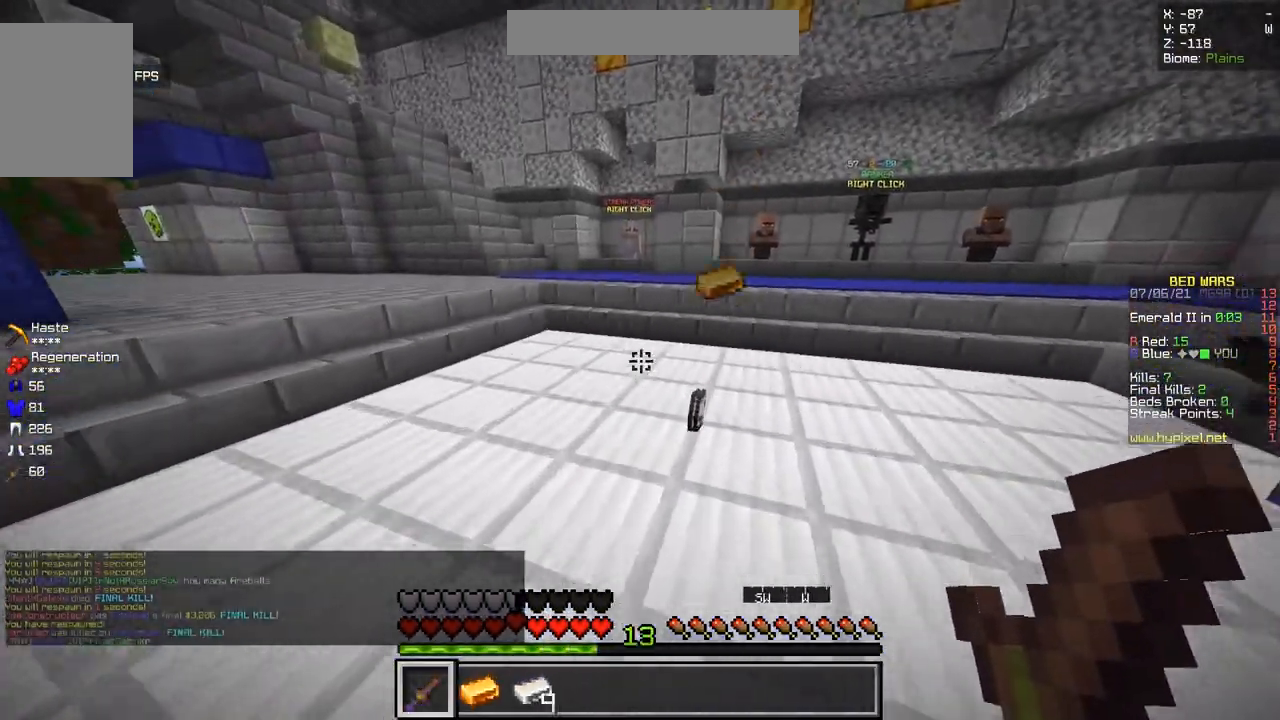
{"keys": ["z"], "mouse": [], "events": []}
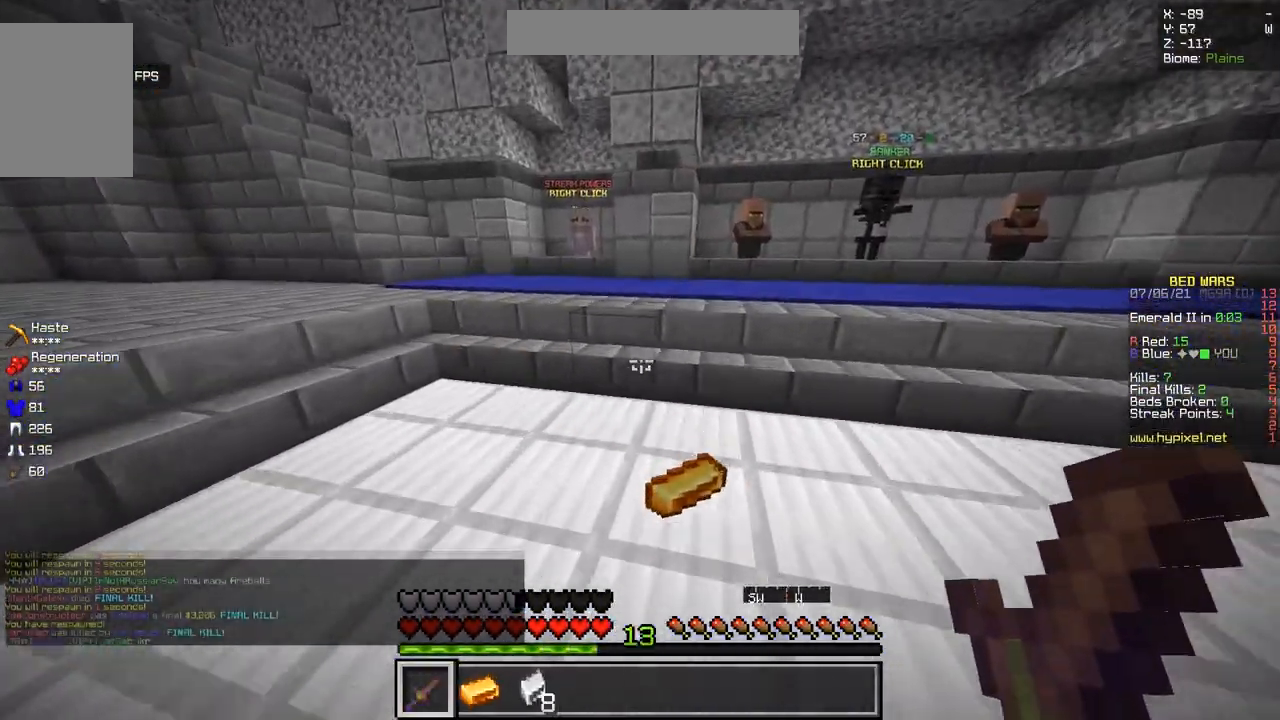
{"keys": ["z"], "mouse": [], "events": []}
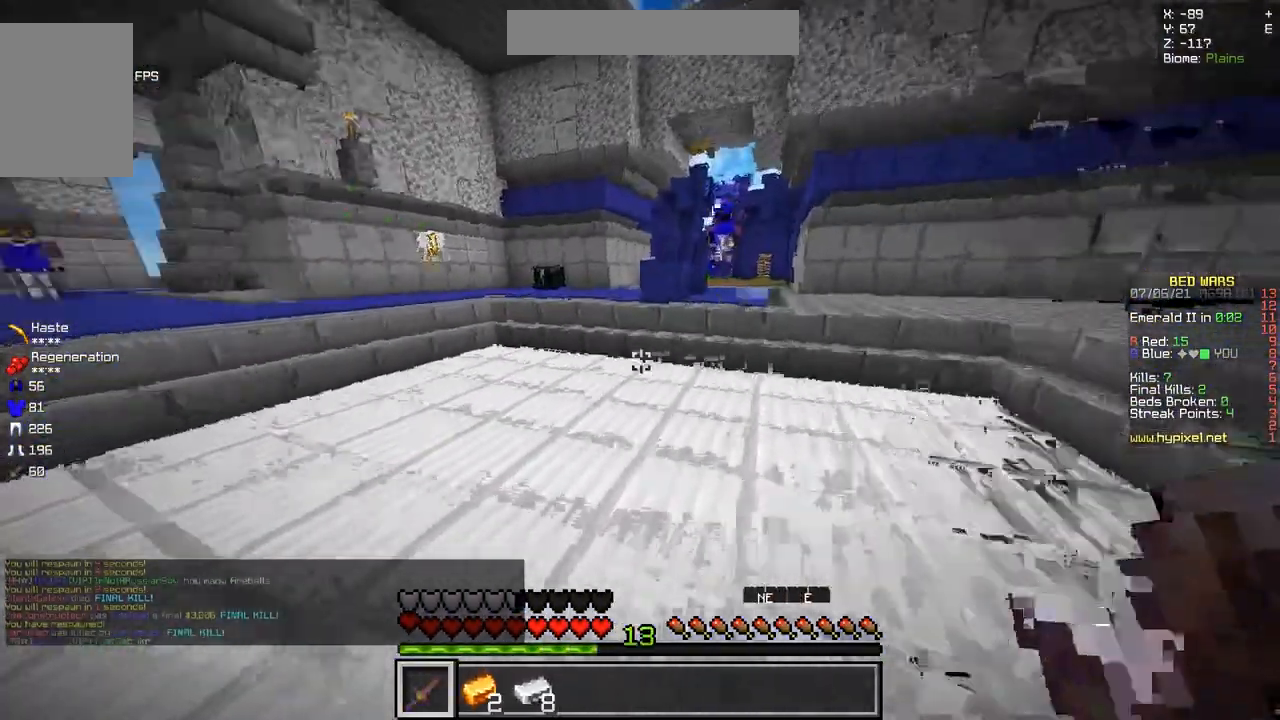
{"keys": ["z"], "mouse": [], "events": []}
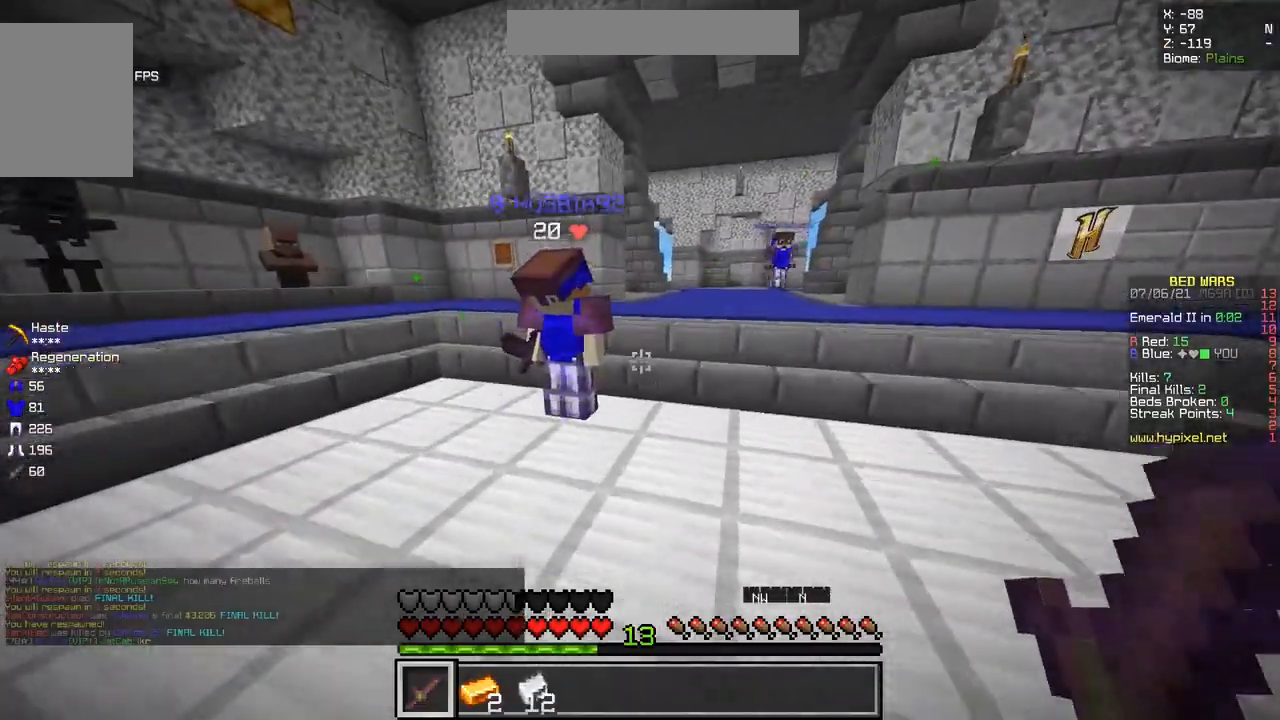
{"keys": ["z"], "mouse": [], "events": [[83, "q", "down"], [451, "q", "up"]]}
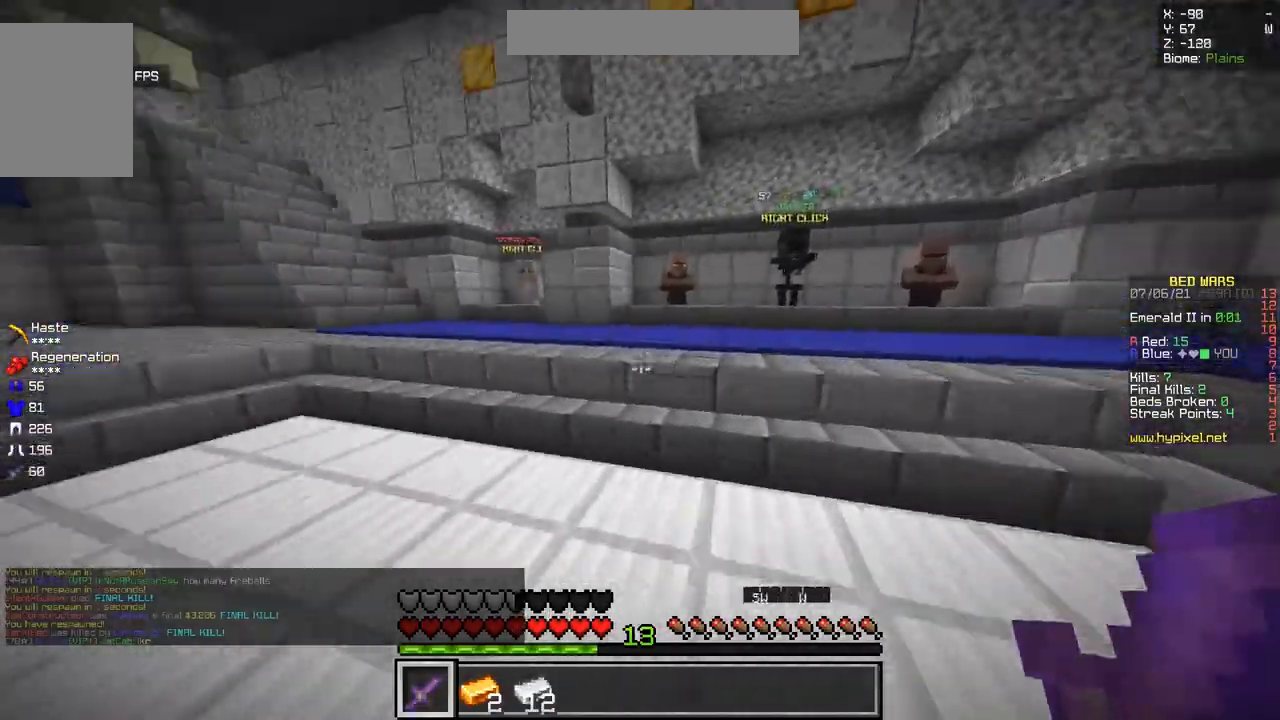
{"keys": ["q", "z"], "mouse": [], "events": [[250, "q", "down"]]}
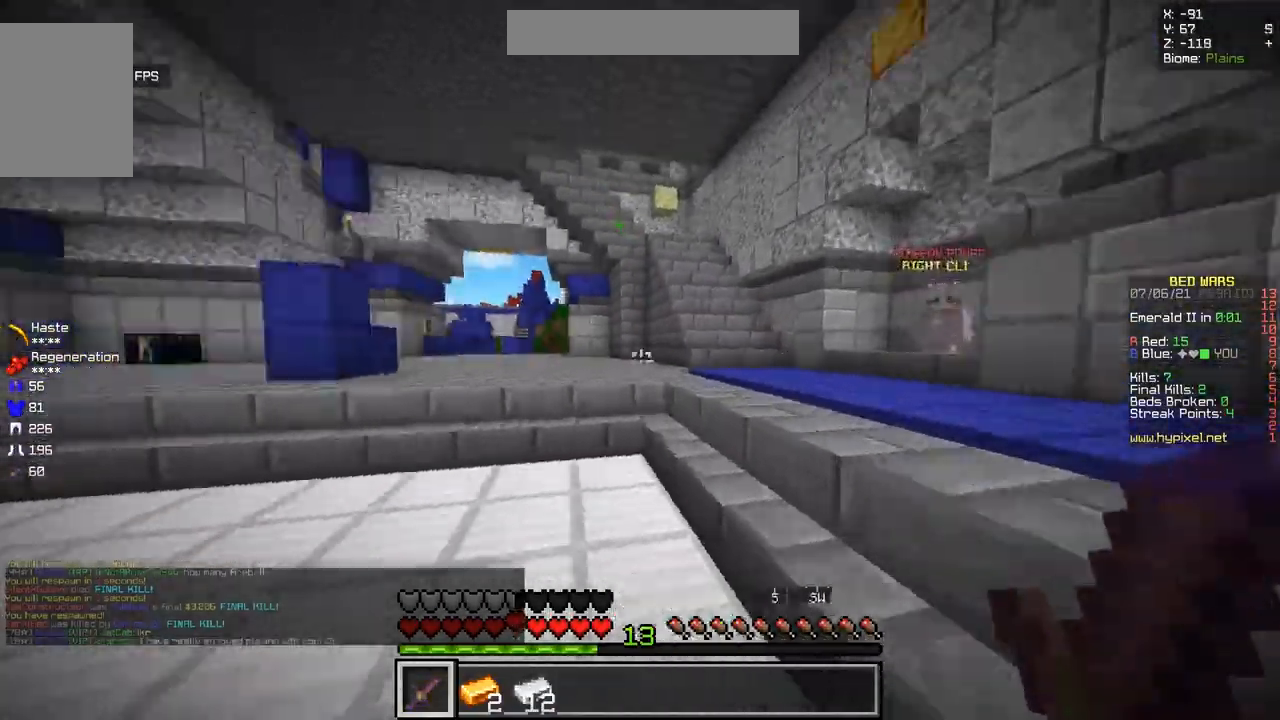
{"keys": ["z"], "mouse": [], "events": [[100, "q", "up"]]}
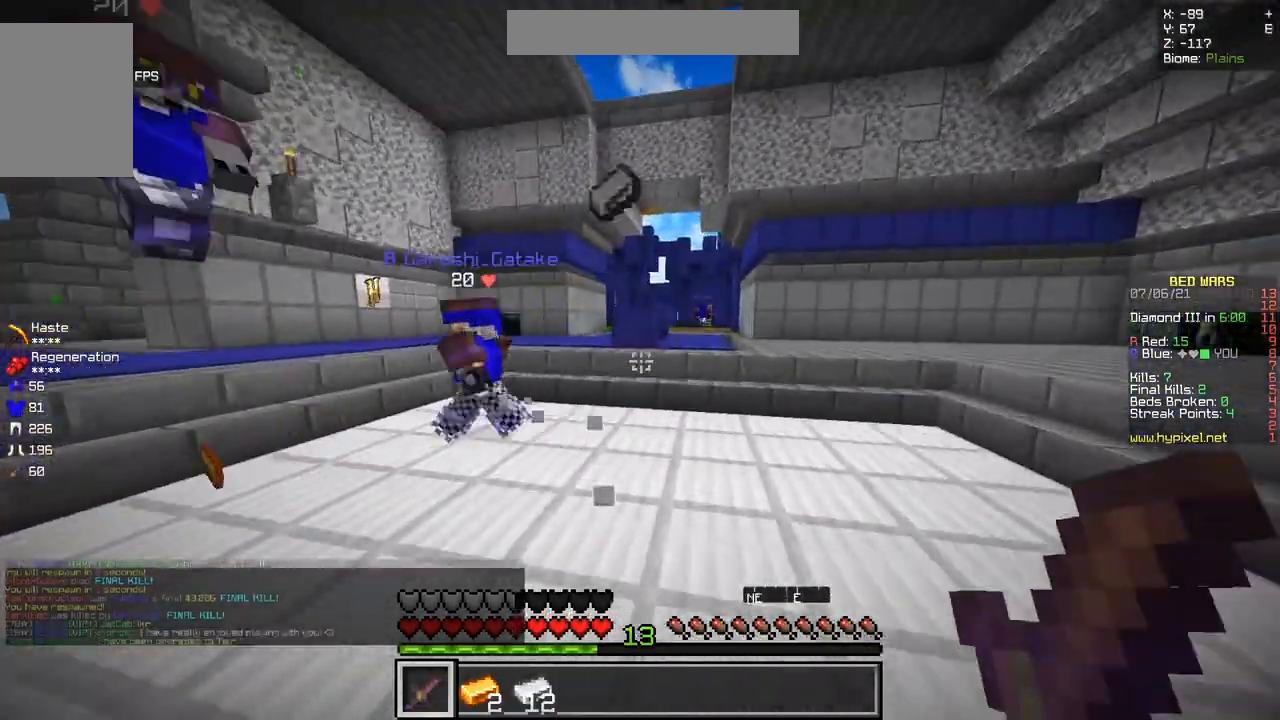
{"keys": ["z"], "mouse": [], "events": []}
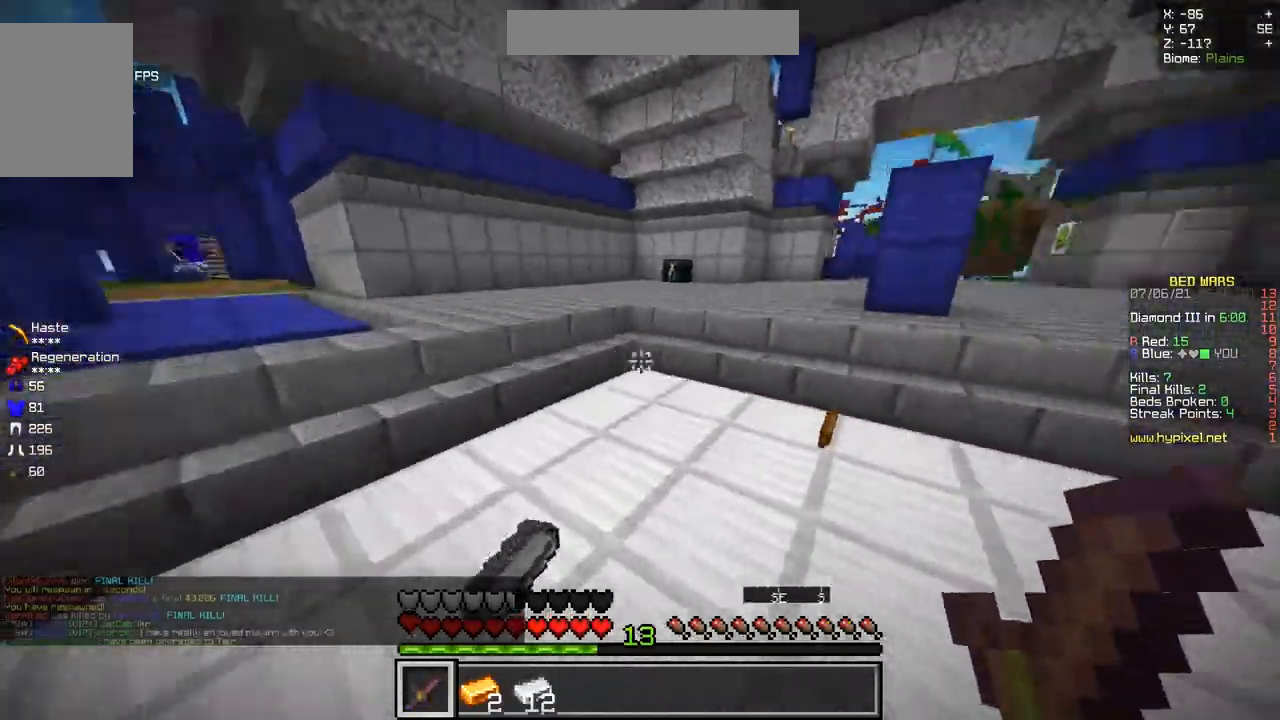
{"keys": ["z"], "mouse": [], "events": []}
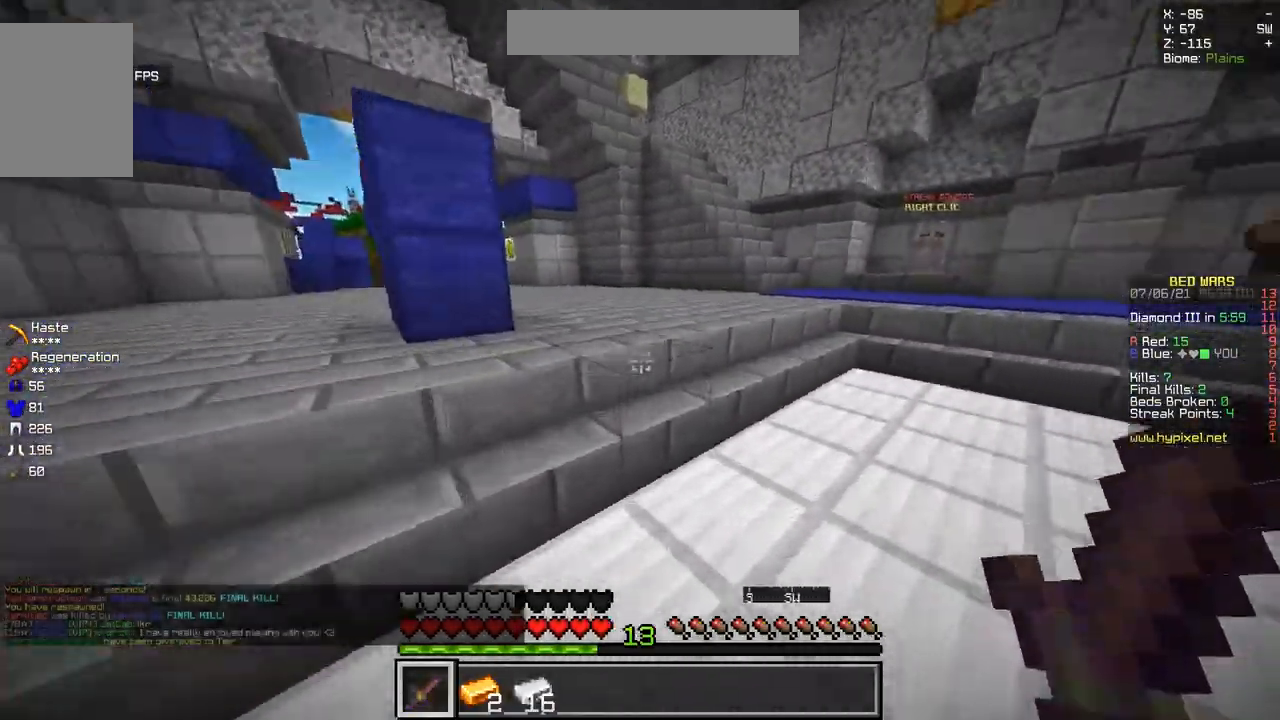
{"keys": ["d", "z"], "mouse": [], "events": [[483, "d", "down"]]}
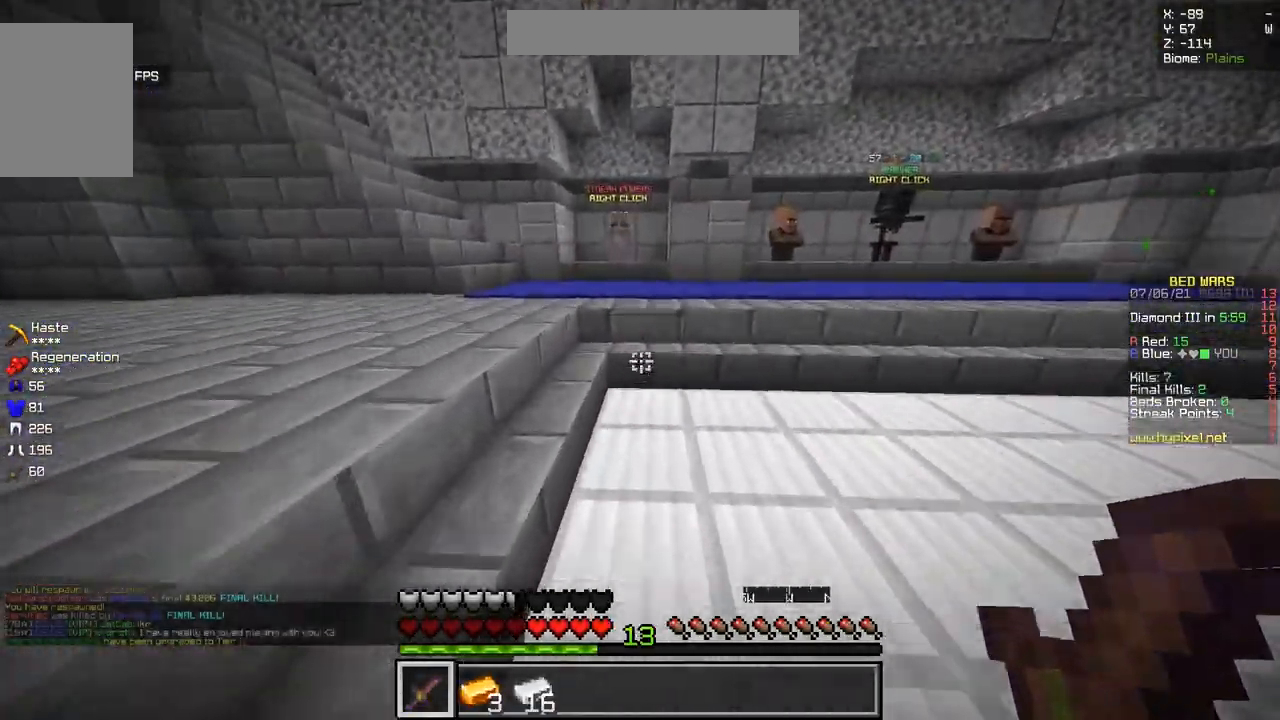
{"keys": ["z"], "mouse": [], "events": [[234, "d", "up"]]}
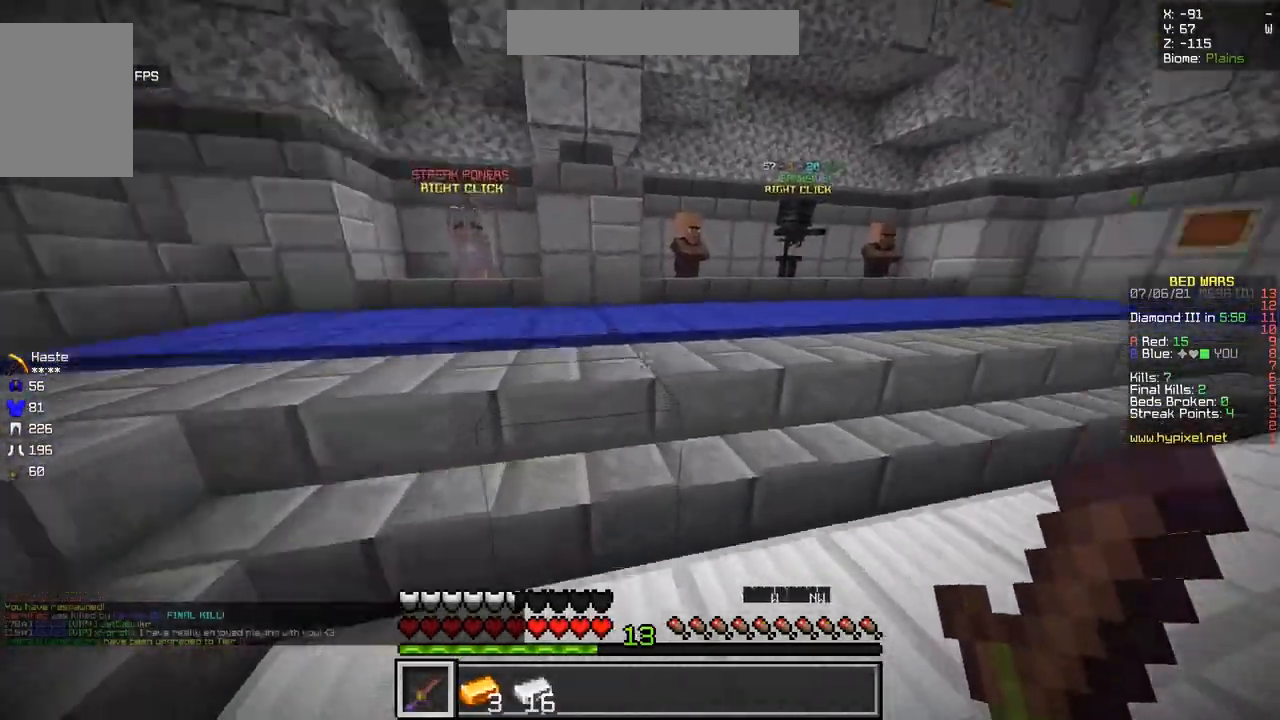
{"keys": ["z"], "mouse": [], "events": [[17, "d", "down"], [267, "d", "up"]]}
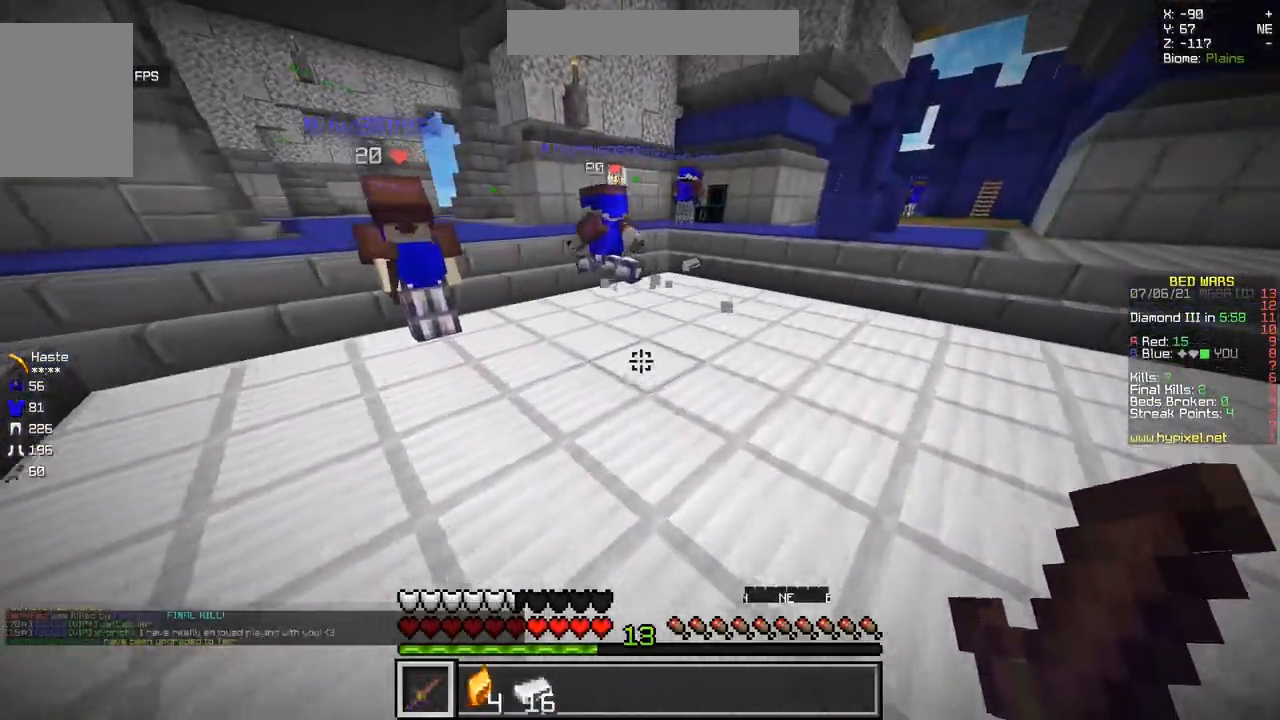
{"keys": ["z"], "mouse": [], "events": []}
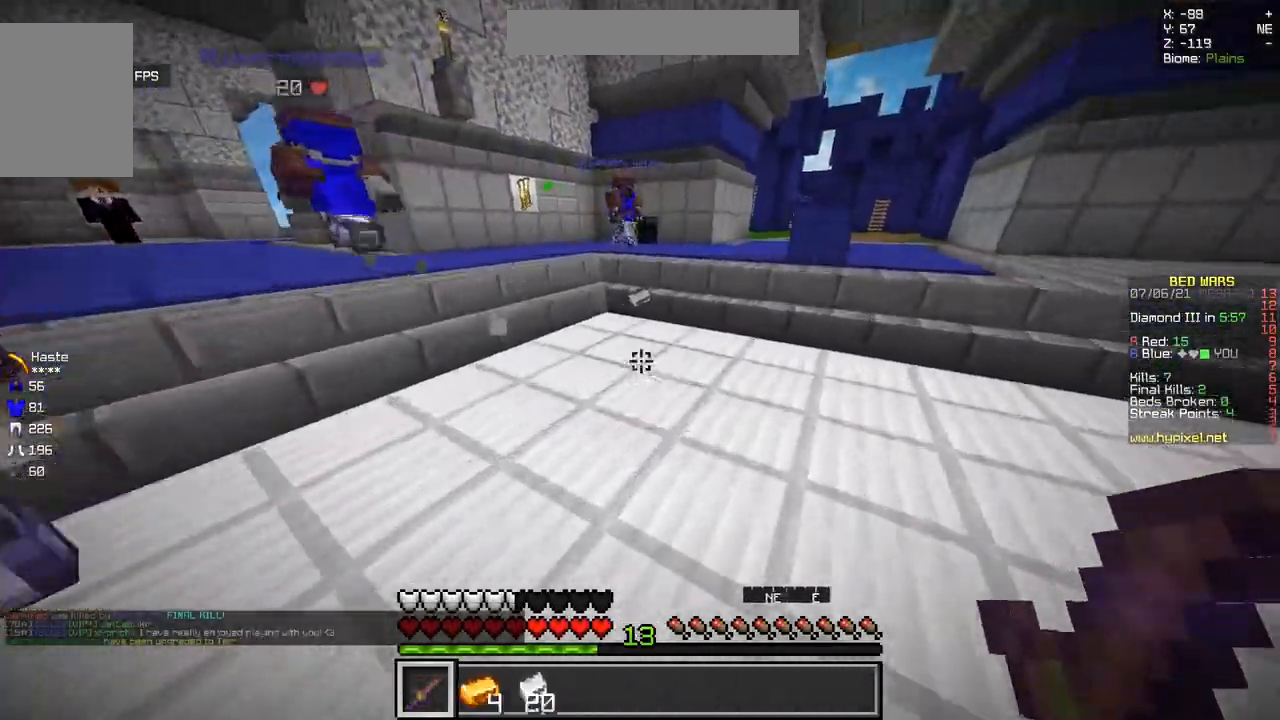
{"keys": ["z"], "mouse": [], "events": []}
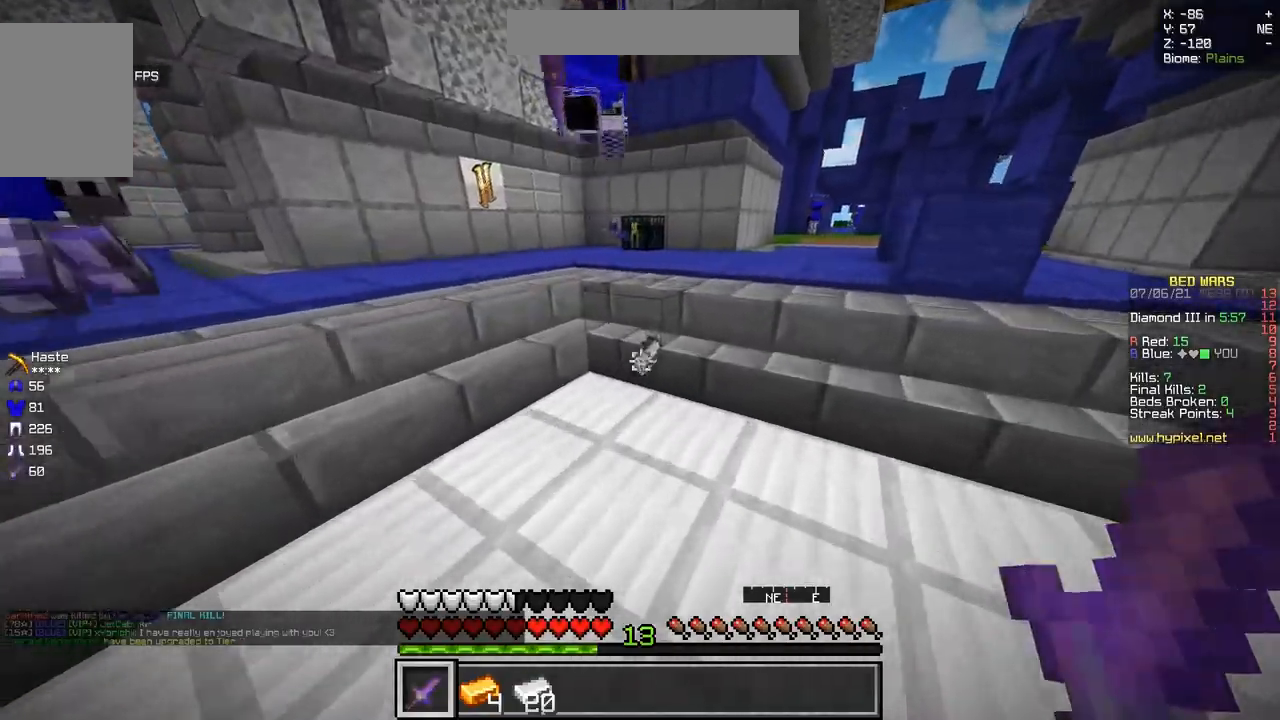
{"keys": ["z"], "mouse": [], "events": []}
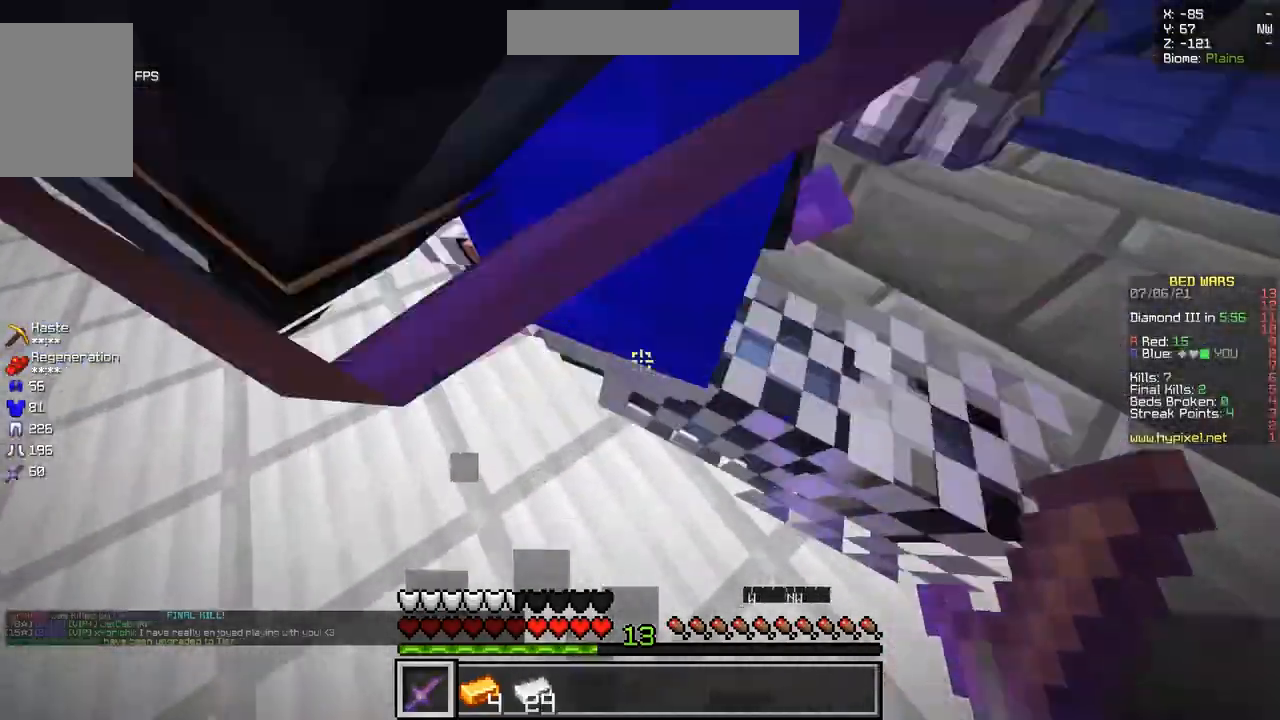
{"keys": ["q", "z"], "mouse": [], "events": [[117, "d", "down"], [384, "d", "up"], [467, "q", "down"]]}
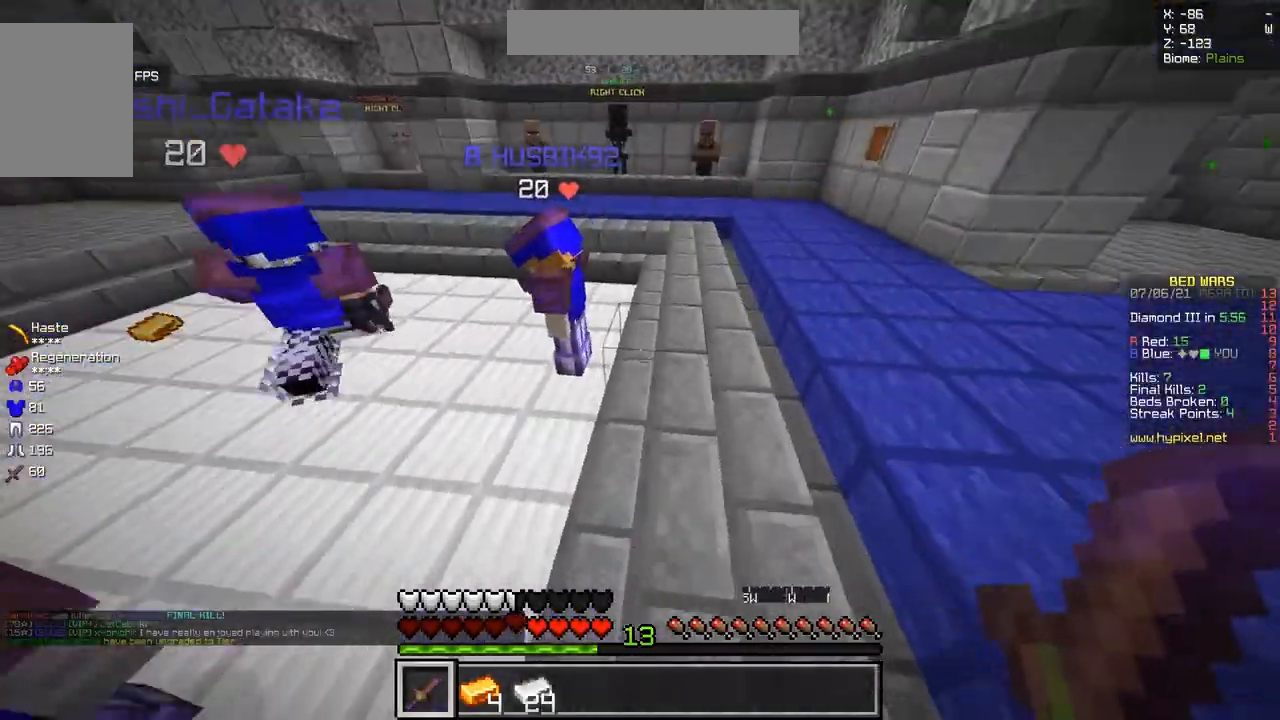
{"keys": ["z"], "mouse": [], "events": [[334, "q", "up"]]}
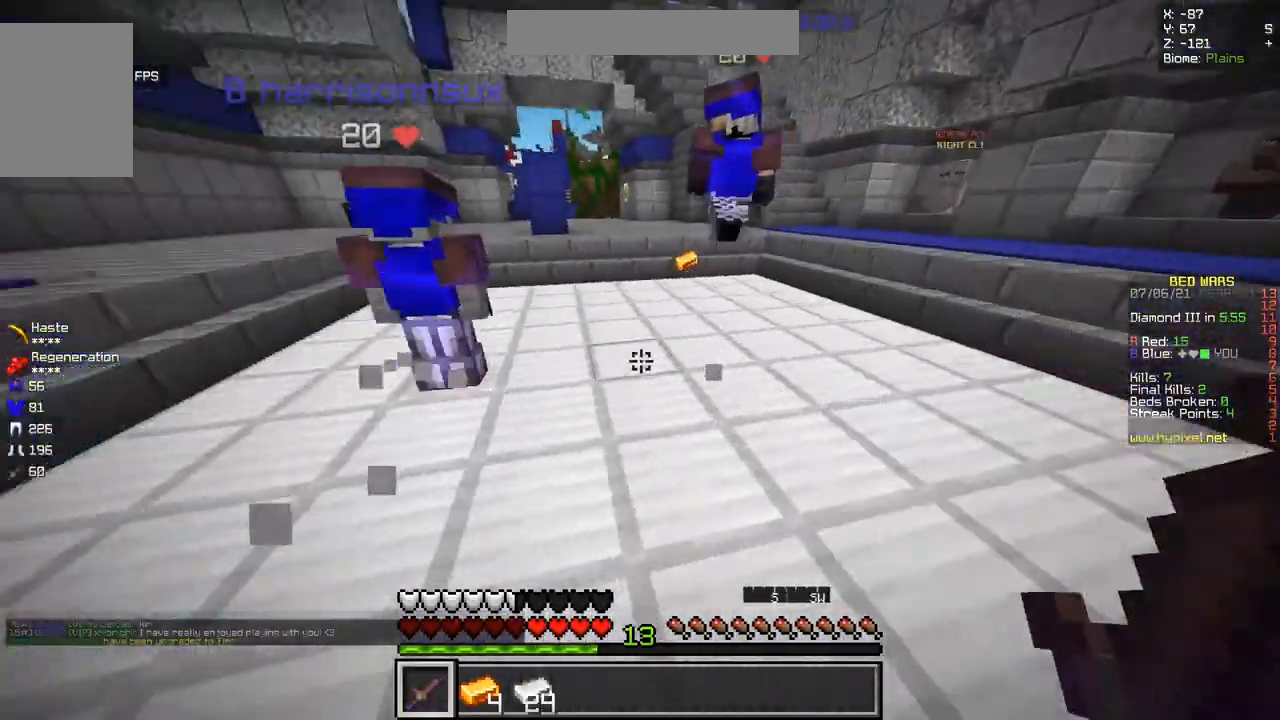
{"keys": ["z"], "mouse": [], "events": []}
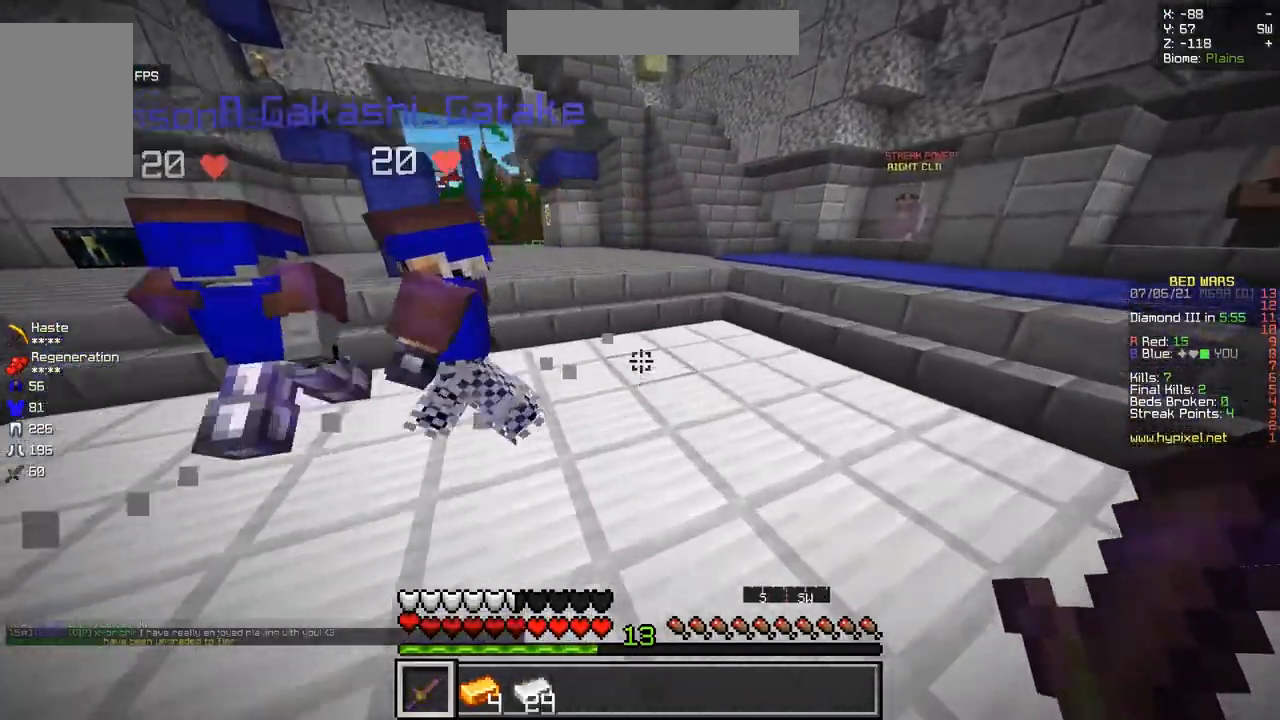
{"keys": ["d", "z"], "mouse": [], "events": [[100, "mouse_right", "down"], [117, "d", "down"], [351, "mouse_right", "up"]]}
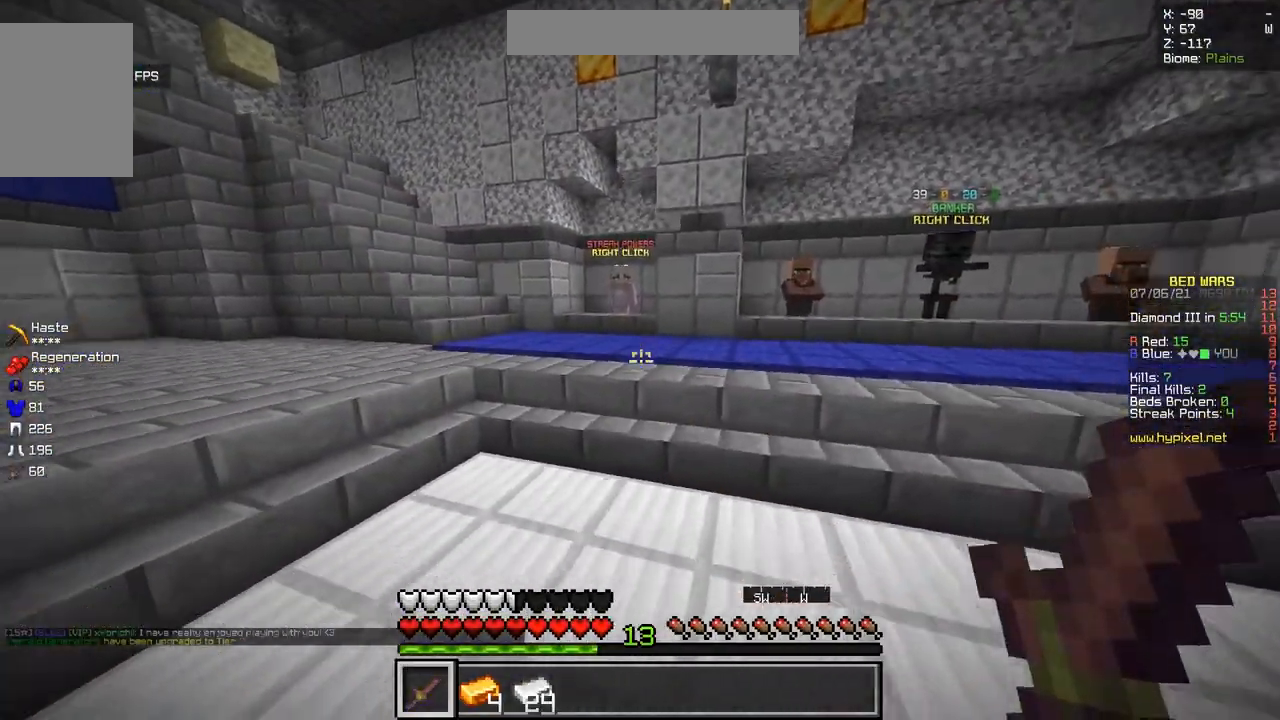
{"keys": ["d", "z"], "mouse": [], "events": [[100, "d", "up"], [467, "d", "down"]]}
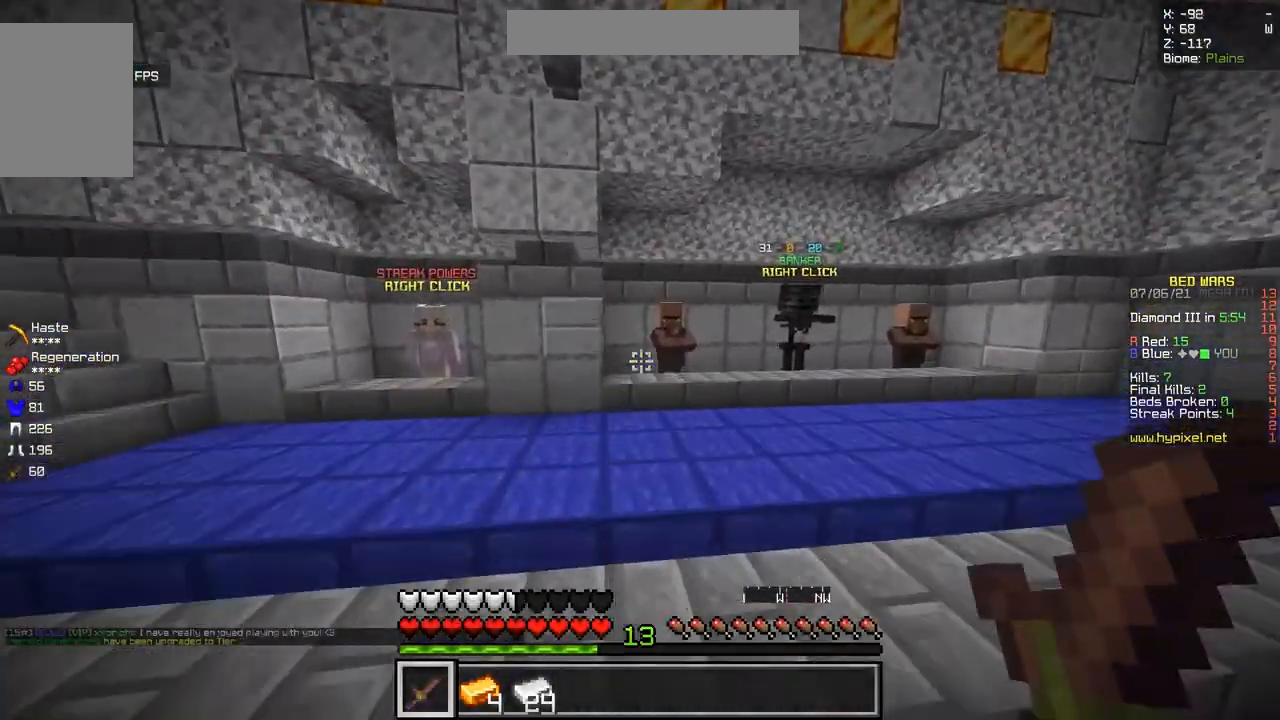
{"keys": ["z"], "mouse": [], "events": [[50, "mouse_left", "down"], [201, "mouse_left", "up"], [417, "d", "up"]]}
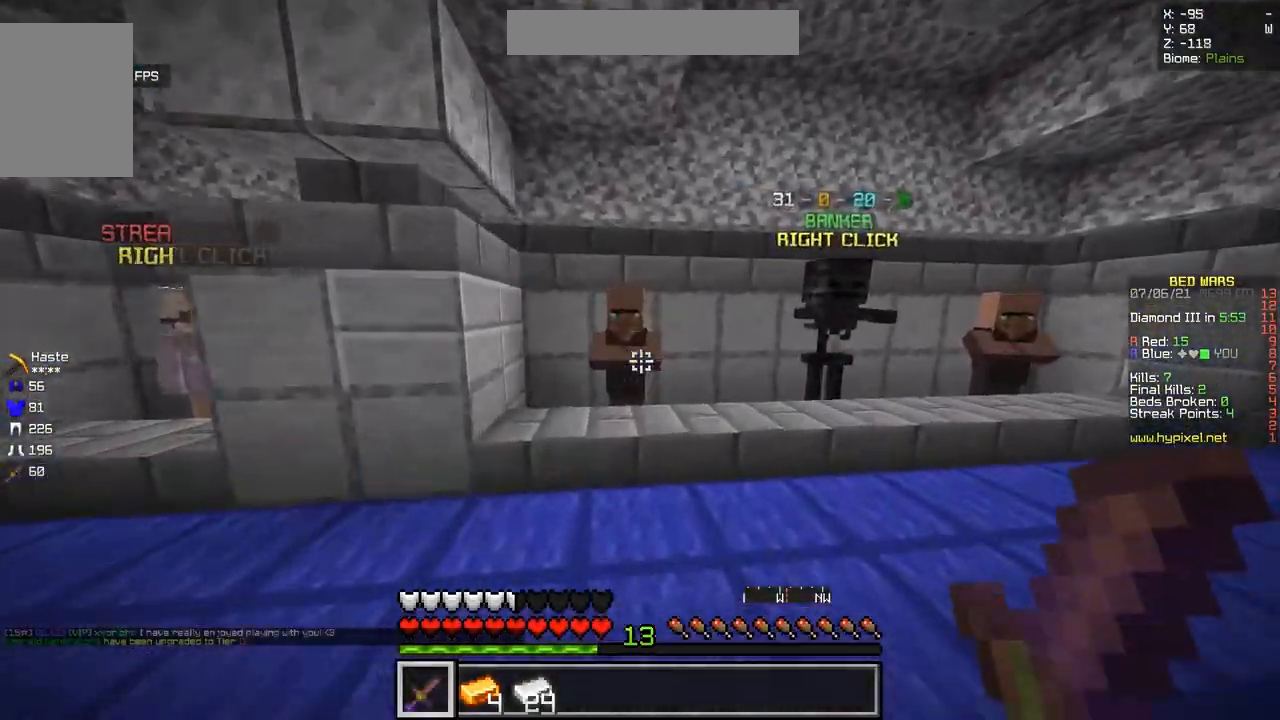
{"keys": [], "mouse": [], "events": [[350, "mouse_right", "down"], [400, "z", "up"], [500, "mouse_right", "up"]]}